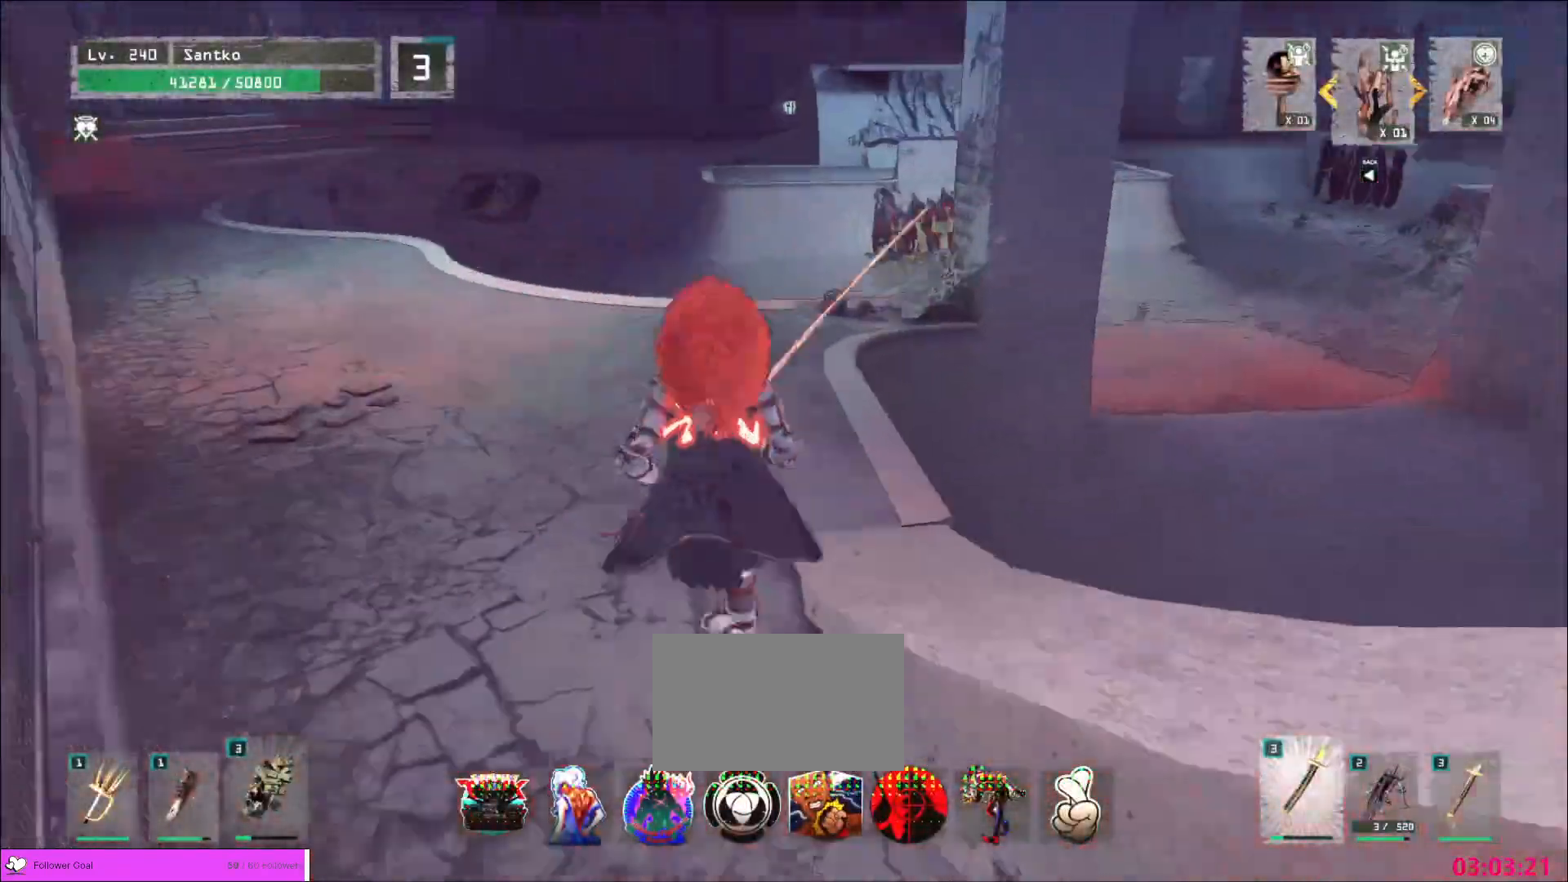
Gameplay with keyboard and mouse; each line is a JSON object with the keys and mouse buttons held at the frame after it. "events" lists presses ("down") and releases ("up") of "1", "2", "3", "4", "5", "a", "alt", "b", "c", "ctrl", "d", "e", "f", "g", "q", "r", "s", "shift", "space", "t", "tab", "v", "w", "x", "z", "mouse_left", "mouse_wheel", "mouse_right", "mouse_mb4" and "mouse_mb5" between this image and that frame as [ms after this image, input, new state], when the widget could be followed in between. "mouse_left", "mouse_wheel", "mouse_right", "mouse_mb4", "mouse_mb5" = the "left", "wheel", "right", "mb4", "mb5" buttons of the "mouse" list. No other keys are recorded. "wheel" means that the mouse wheel is clicked or scrolled. Not read: mouse_move.
{"keys": ["w"], "mouse": [], "events": [[80, "a", "down"], [240, "a", "up"], [360, "space", "down"], [440, "space", "up"]]}
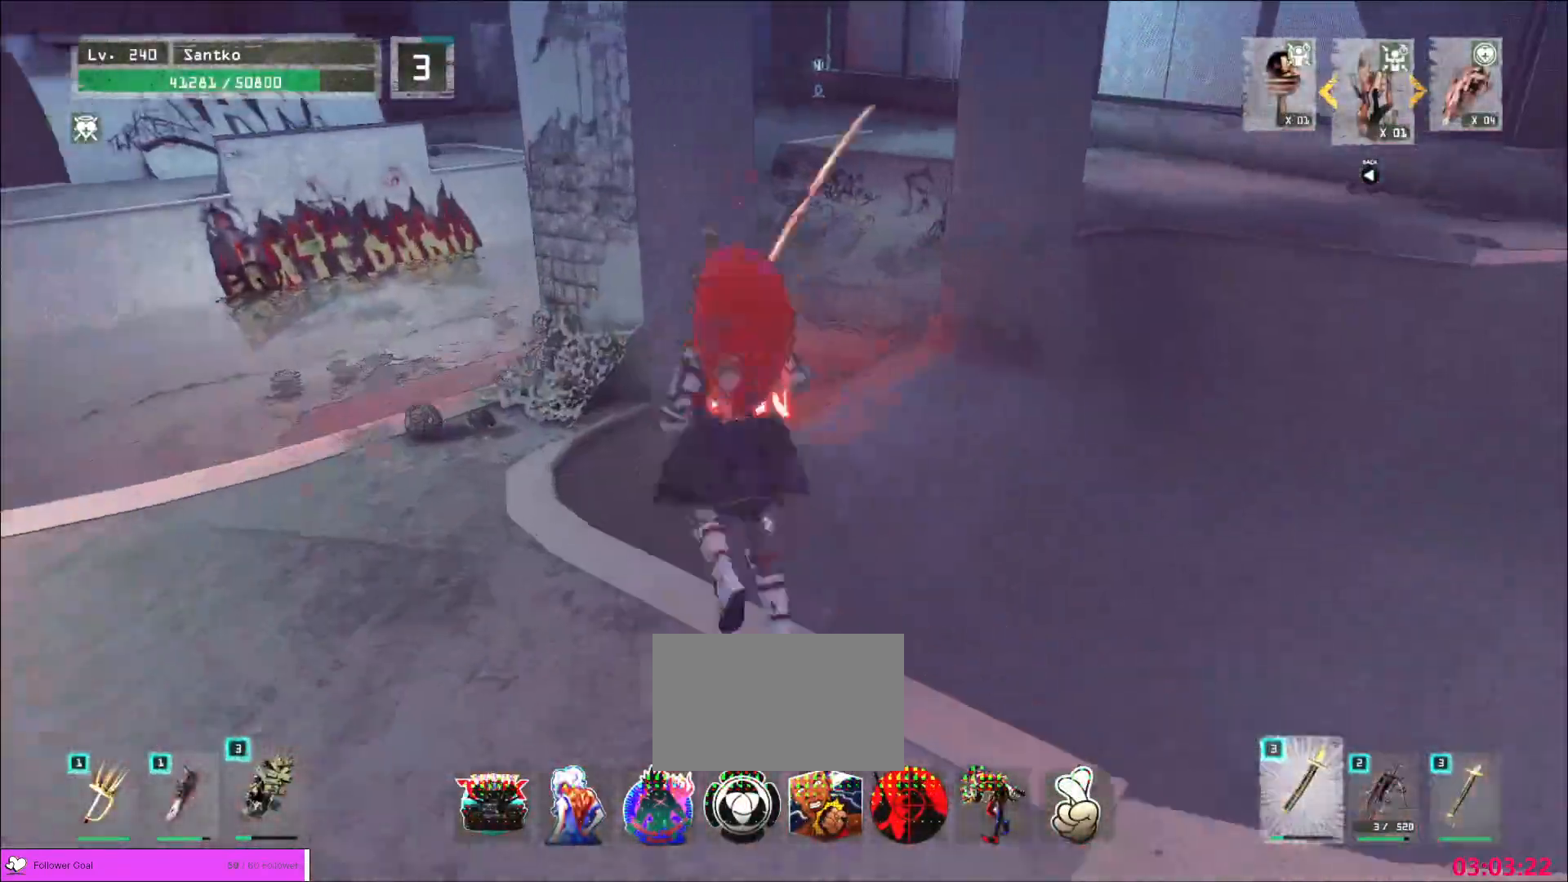
{"keys": ["w"], "mouse": [], "events": [[120, "d", "down"], [240, "d", "up"]]}
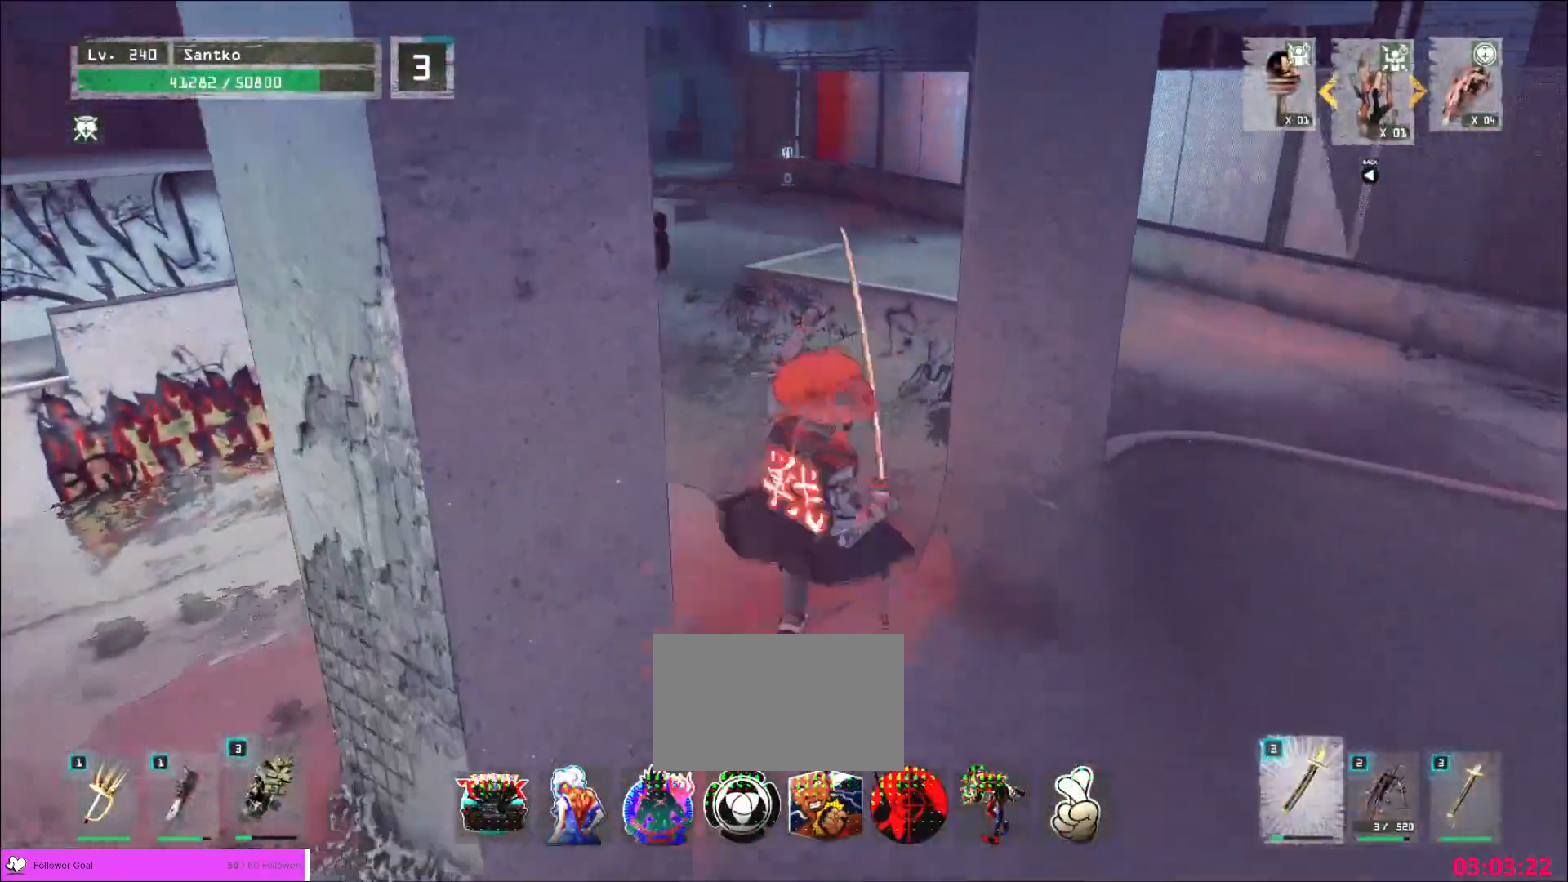
{"keys": ["w"], "mouse": [], "events": [[320, "d", "down"], [400, "d", "up"]]}
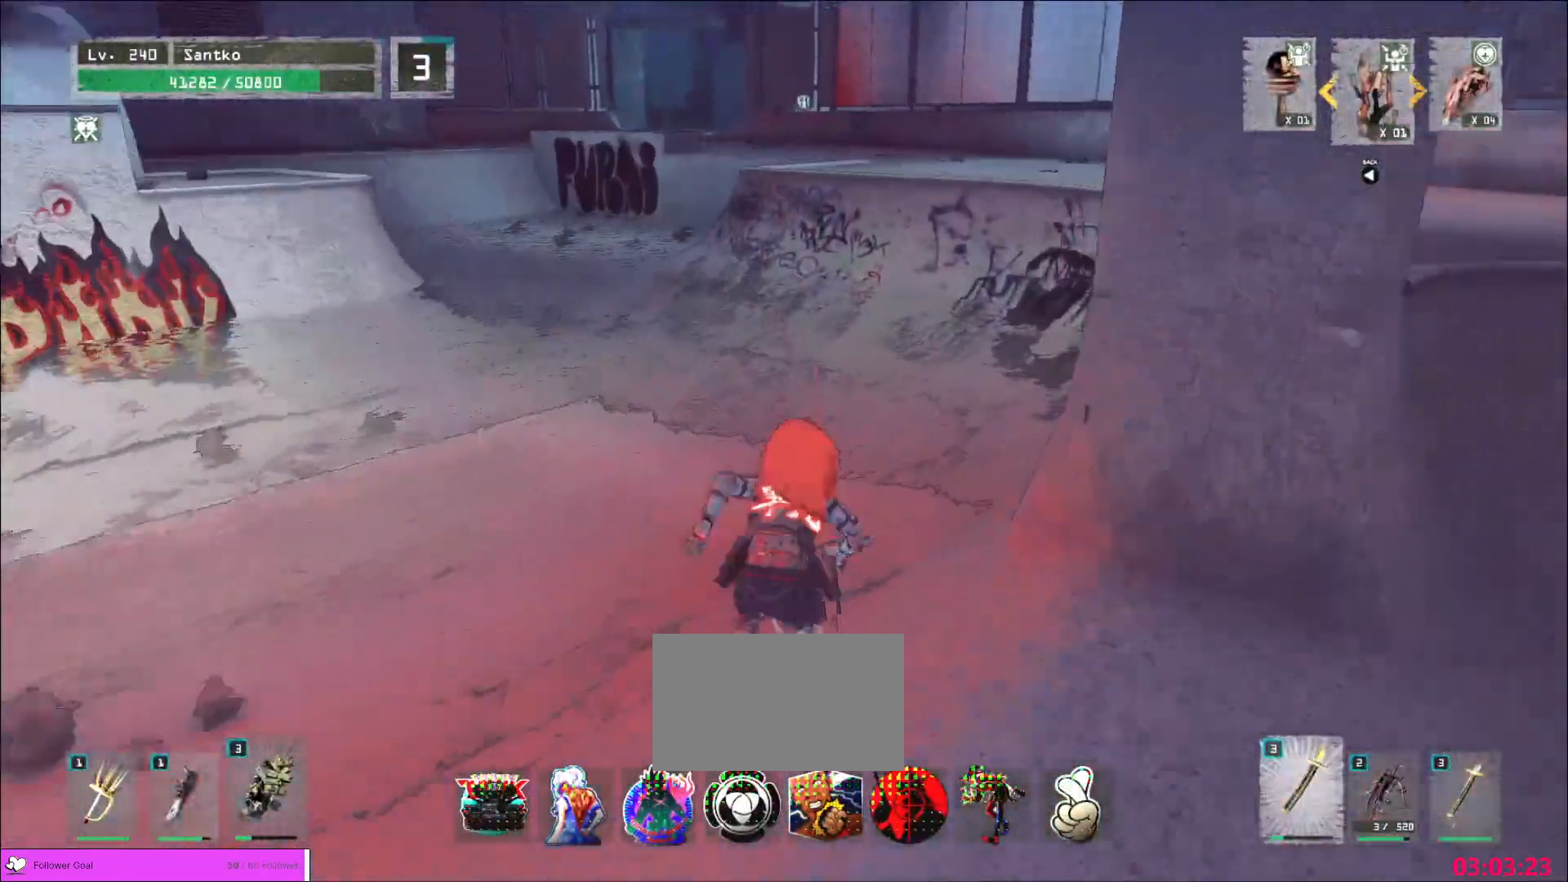
{"keys": ["w"], "mouse": [], "events": []}
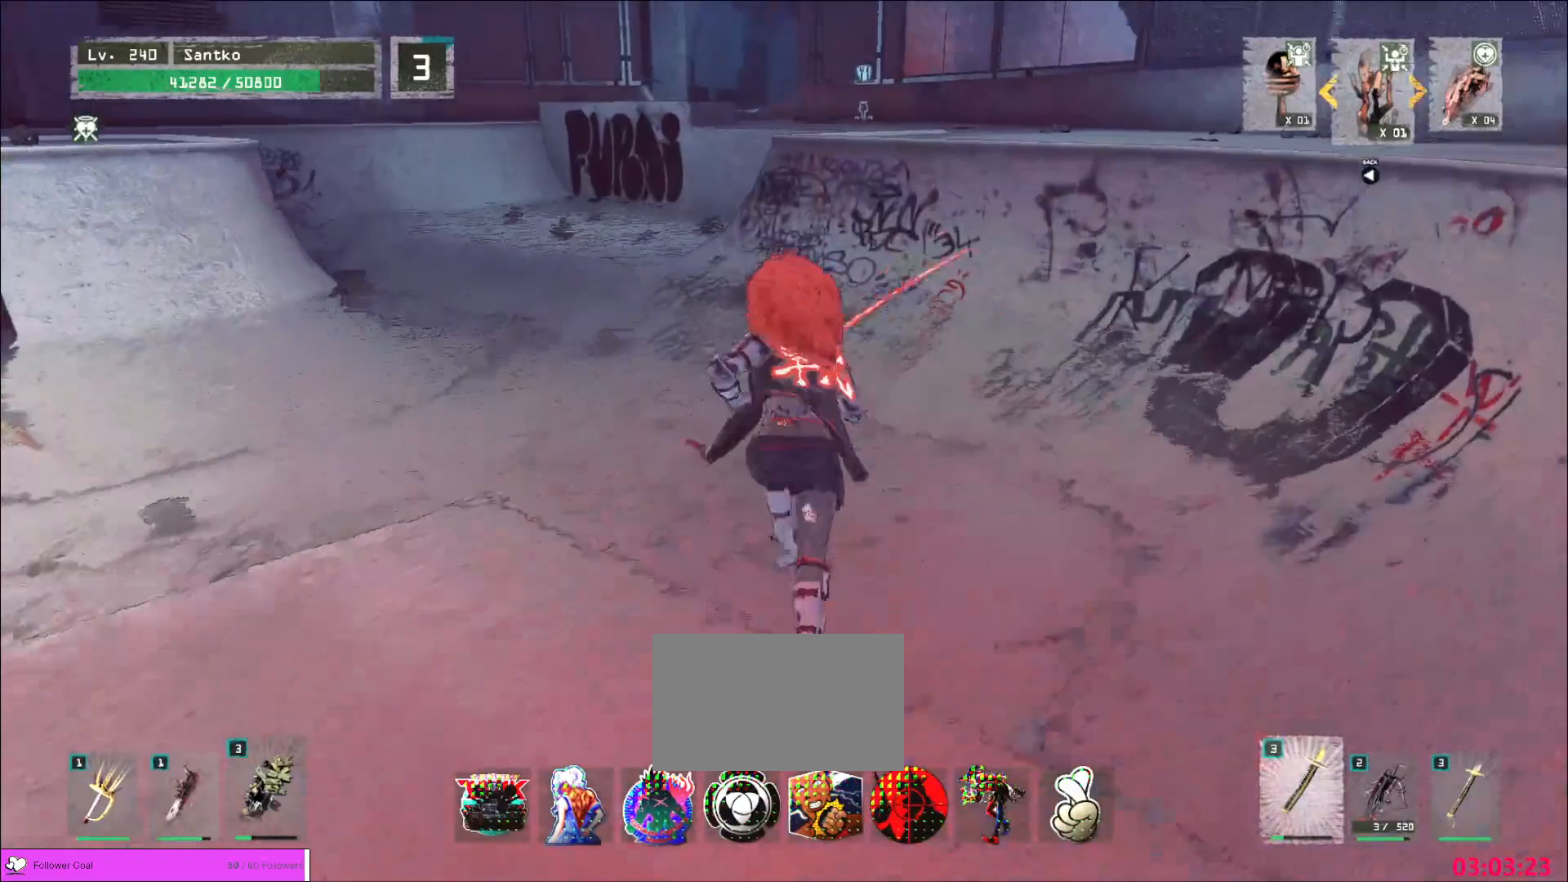
{"keys": ["a", "w"], "mouse": [], "events": [[520, "a", "down"]]}
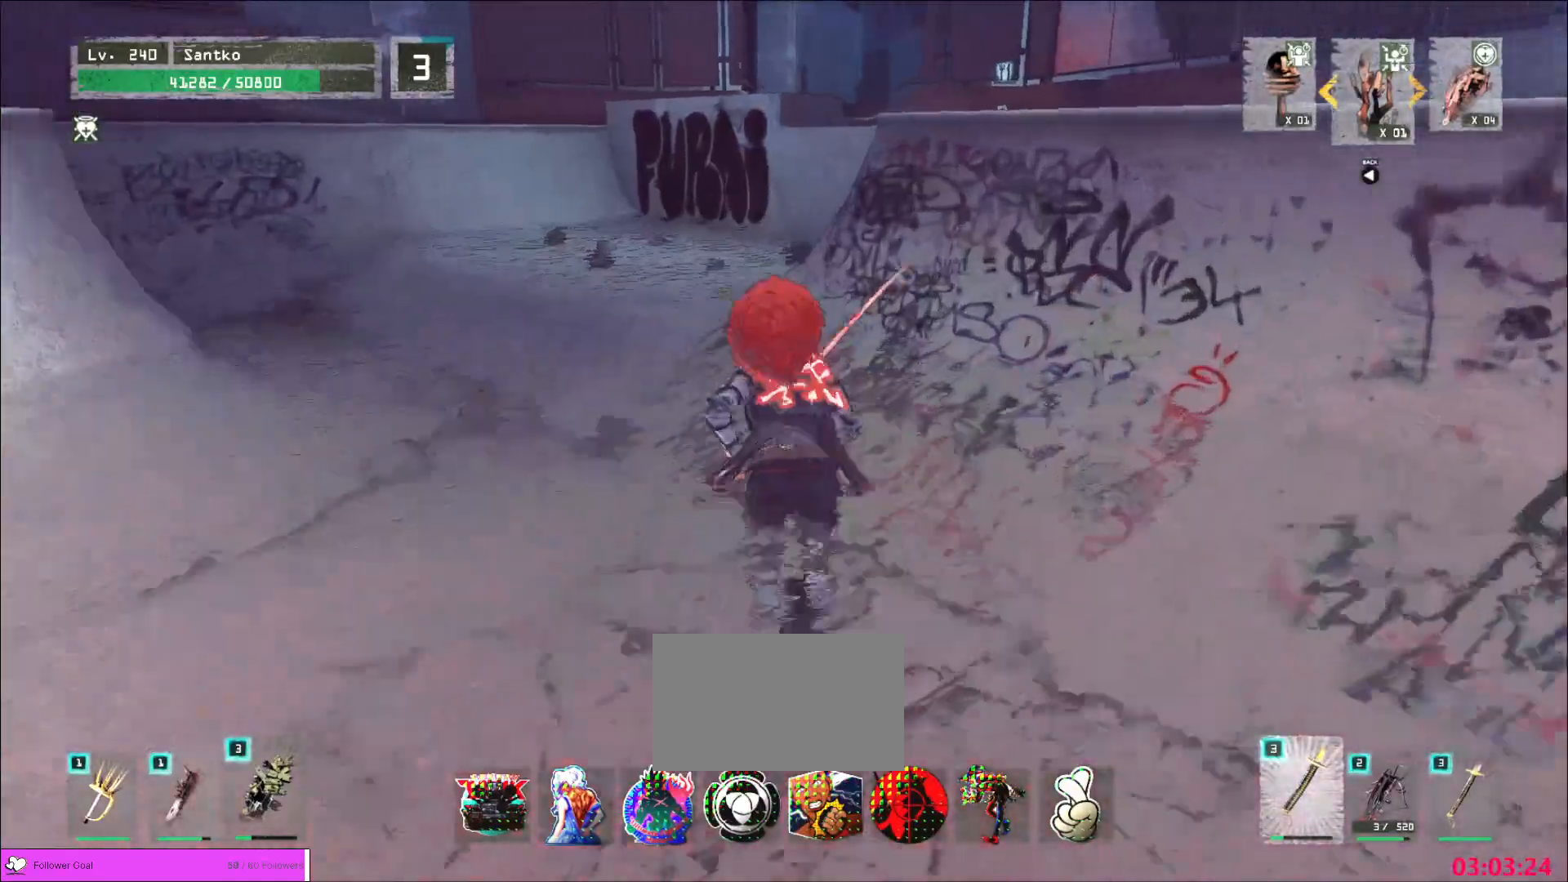
{"keys": ["w"], "mouse": [], "events": [[120, "a", "up"]]}
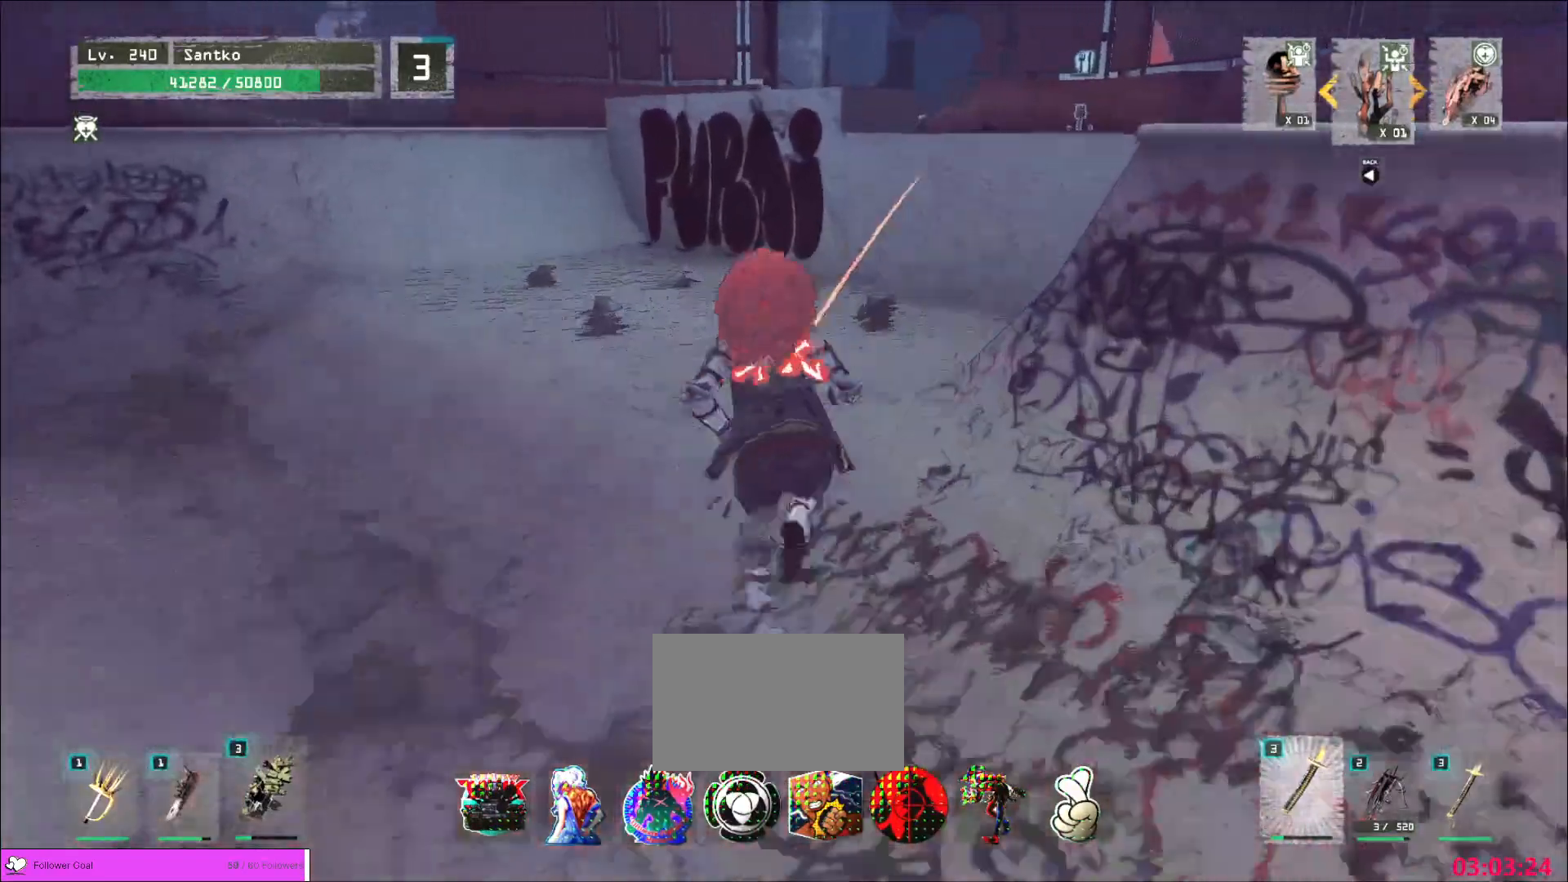
{"keys": ["w"], "mouse": [], "events": []}
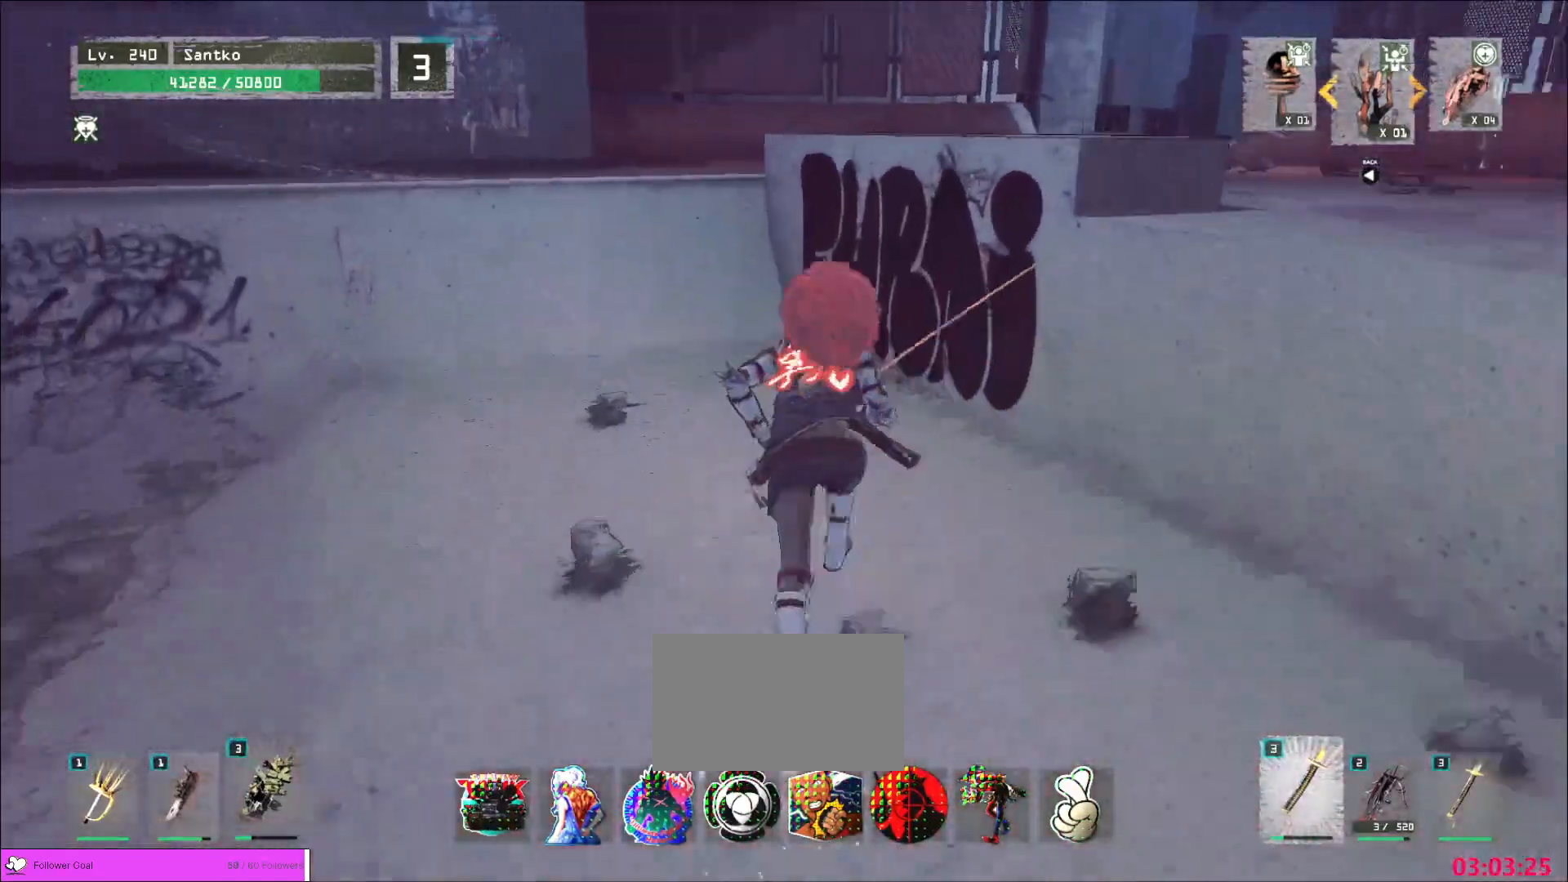
{"keys": ["w"], "mouse": [], "events": [[320, "space", "down"], [480, "space", "up"]]}
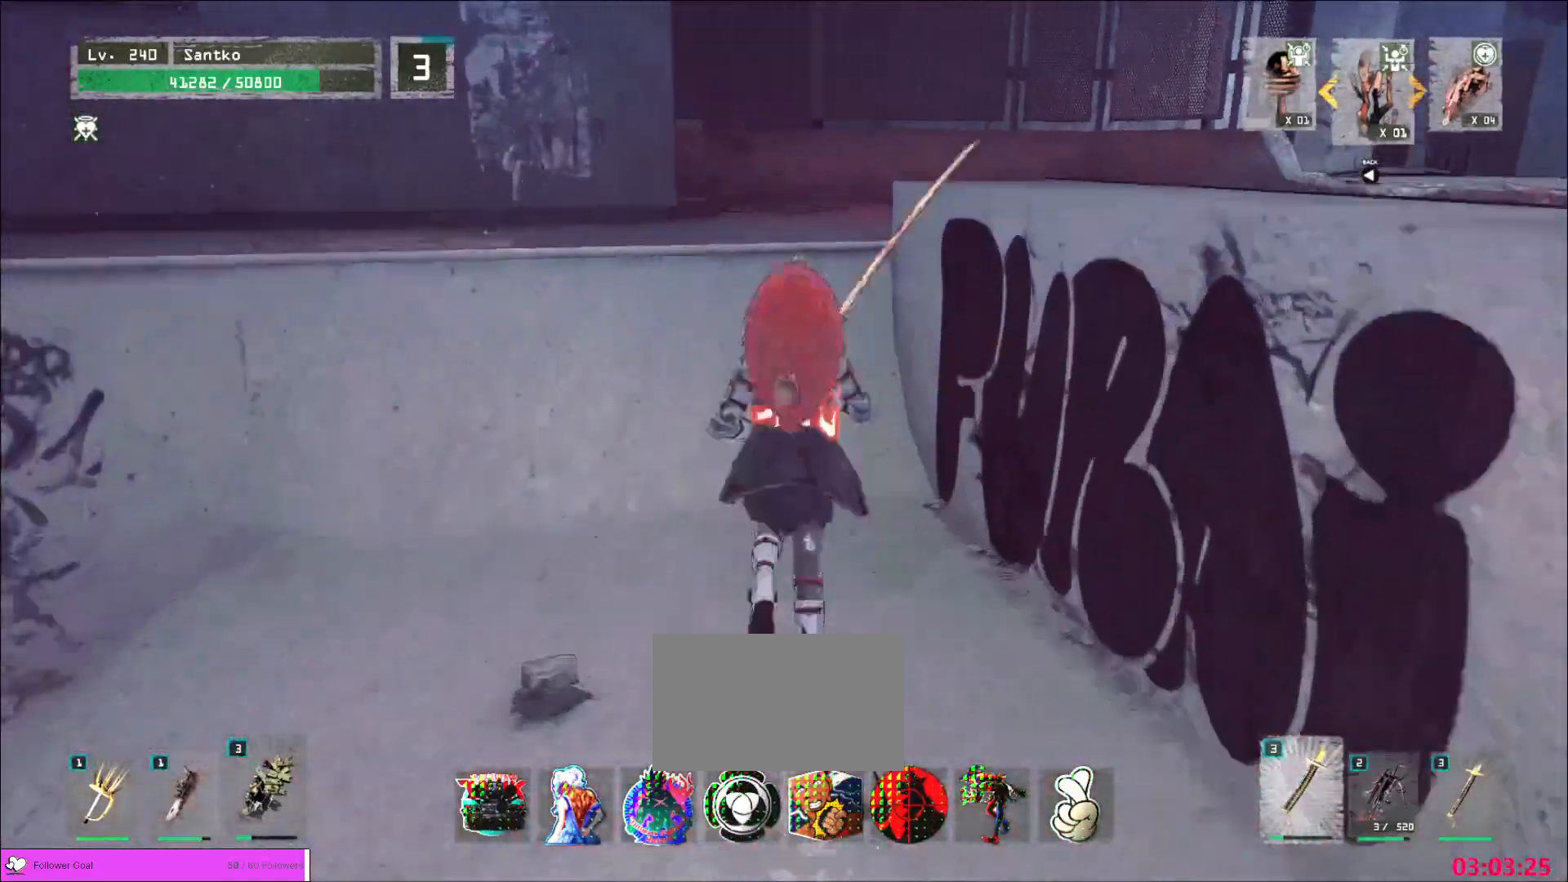
{"keys": ["w"], "mouse": [], "events": []}
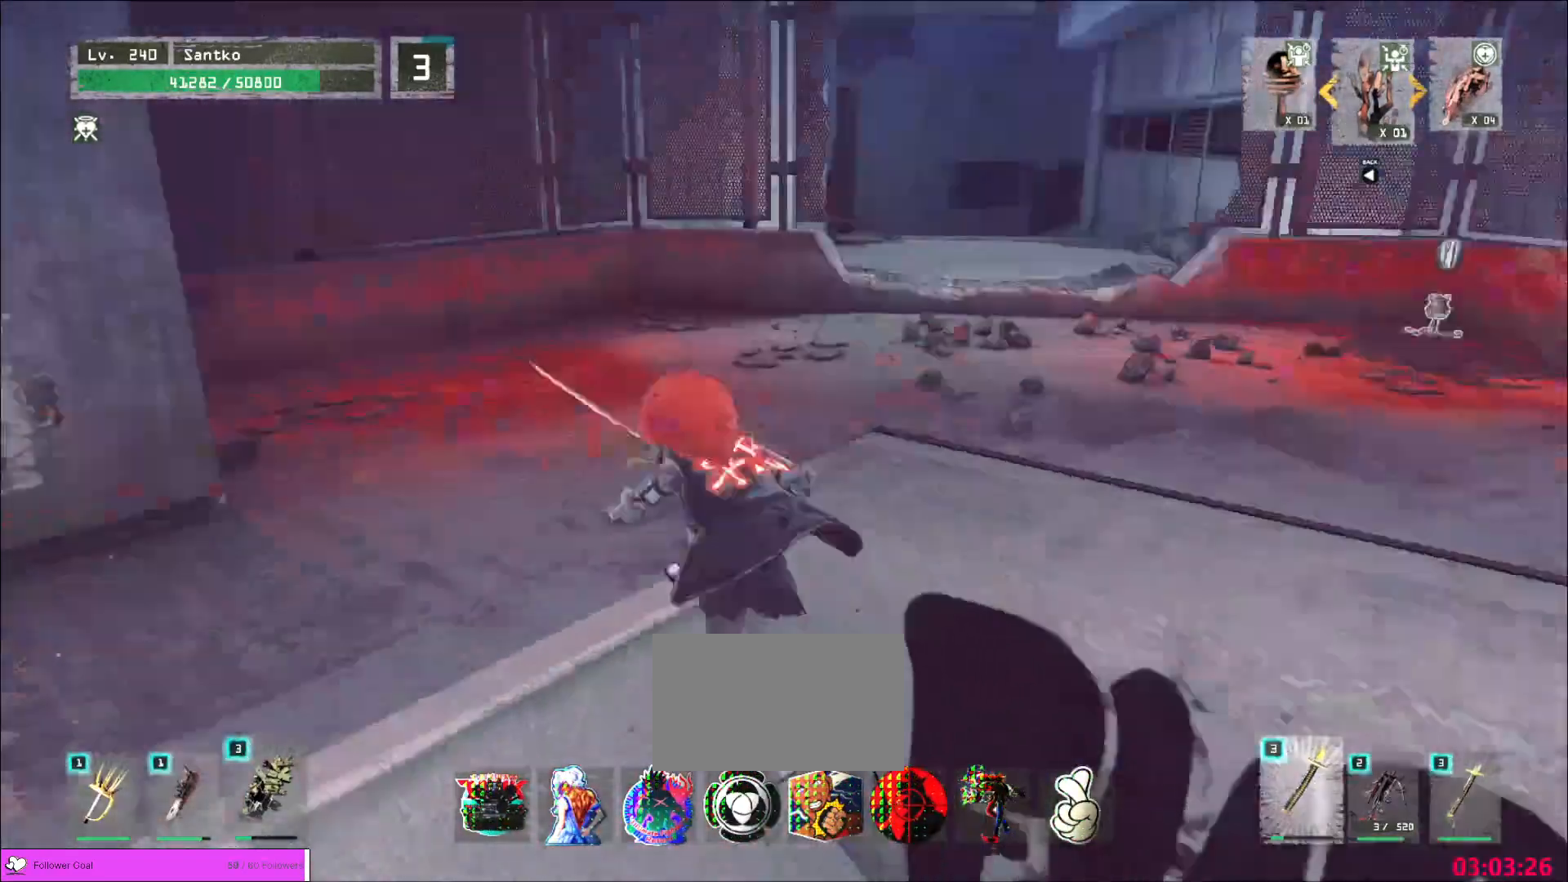
{"keys": ["w"], "mouse": [], "events": [[40, "a", "down"], [320, "a", "up"]]}
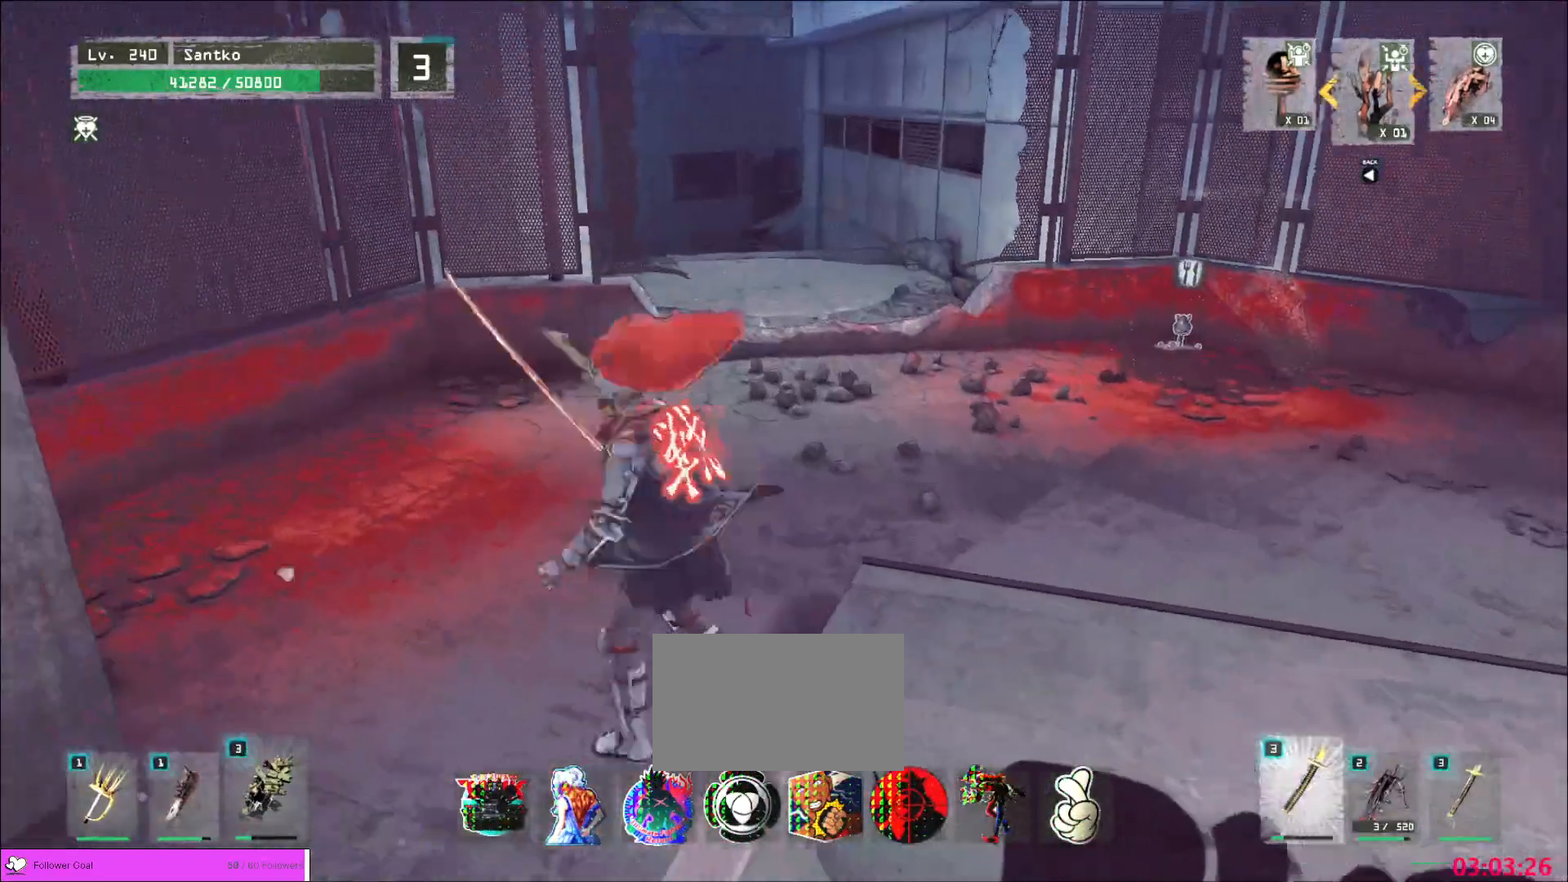
{"keys": ["w"], "mouse": [], "events": [[40, "ctrl", "down"], [160, "ctrl", "up"], [400, "ctrl", "down"], [520, "ctrl", "up"]]}
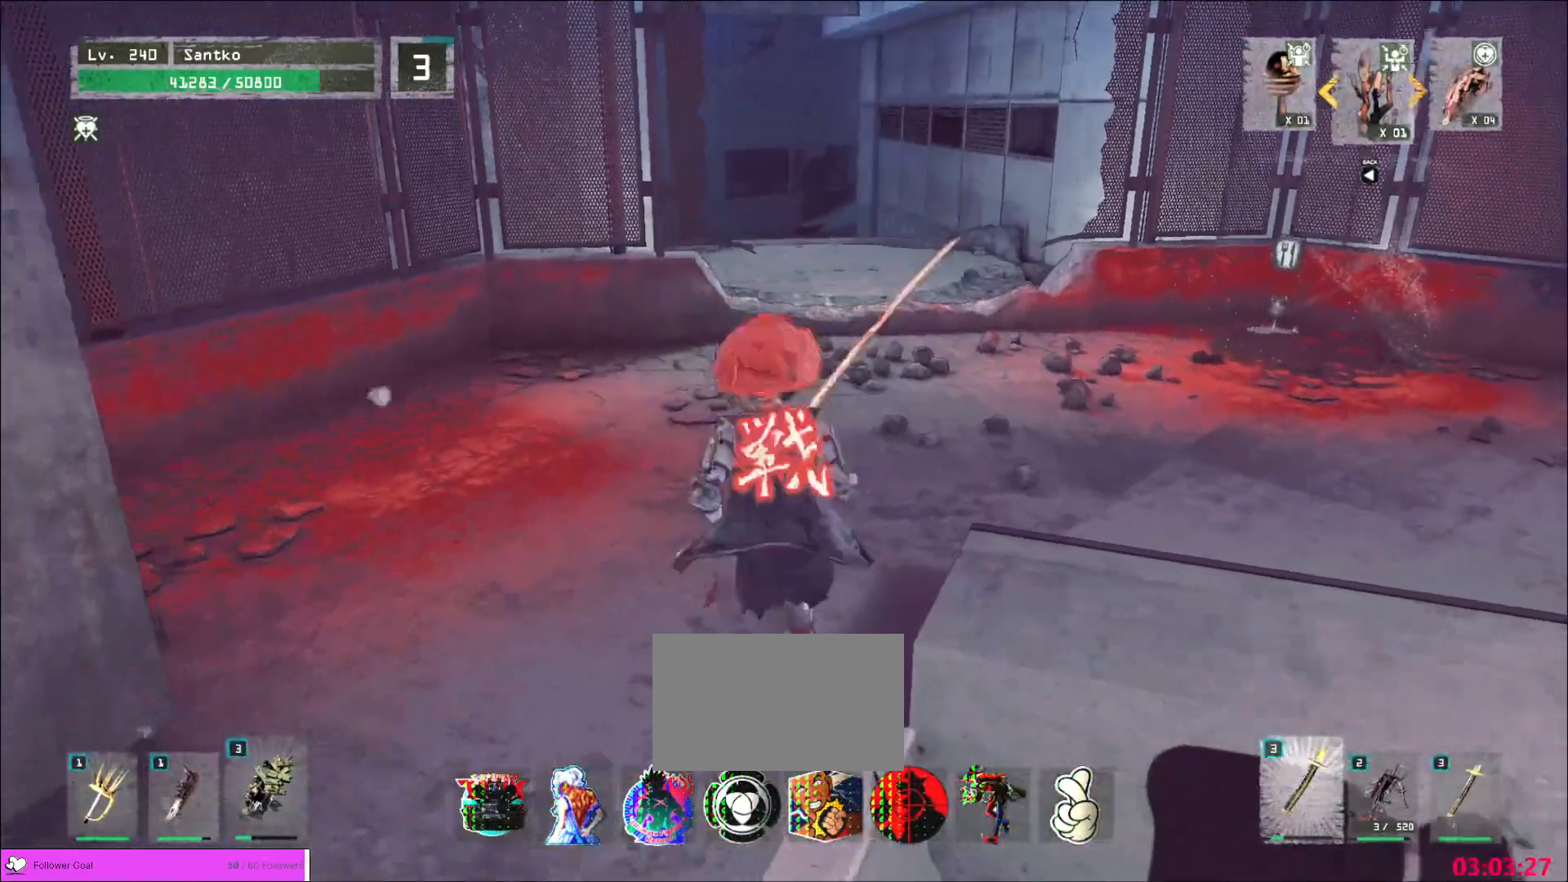
{"keys": [], "mouse": [], "events": [[240, "w", "up"], [360, "r", "down"], [480, "r", "up"]]}